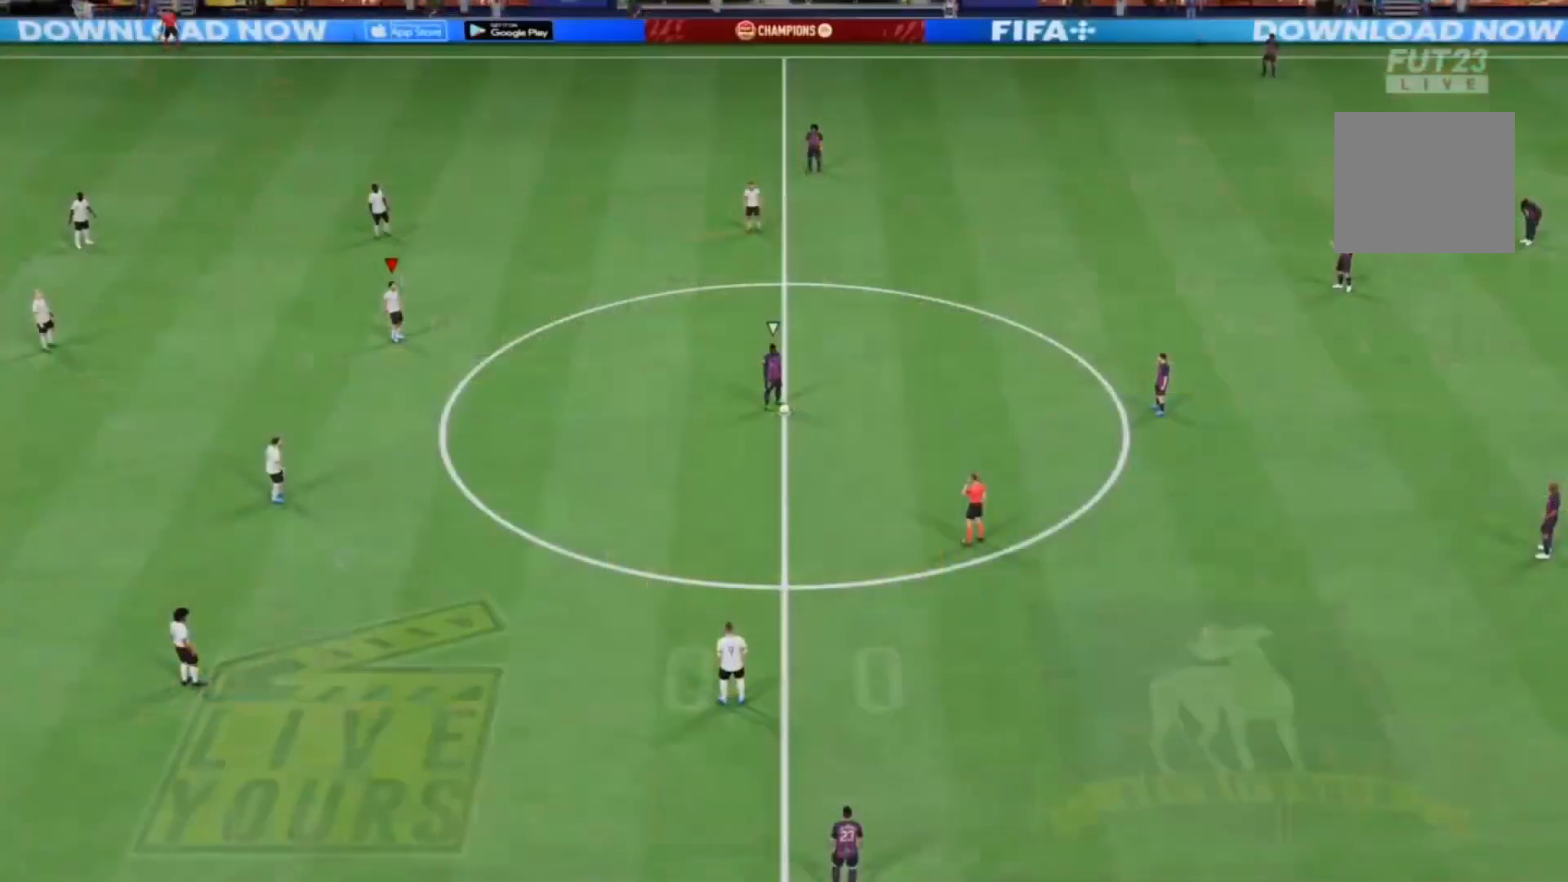
Gameplay with a controller (PlayStation layout); each line is a JSON object with the inputs held at the frame after it (dt_ms = milliseconds from this image to that frame). "events" lists button and stick changes between this image and that frame as [ms after this image, input, new state], when the widget could be followed in between. Not read: L3 R3.
{"dt_ms": 500, "buttons": [], "left_stick": "center", "right_stick": "center", "events": []}
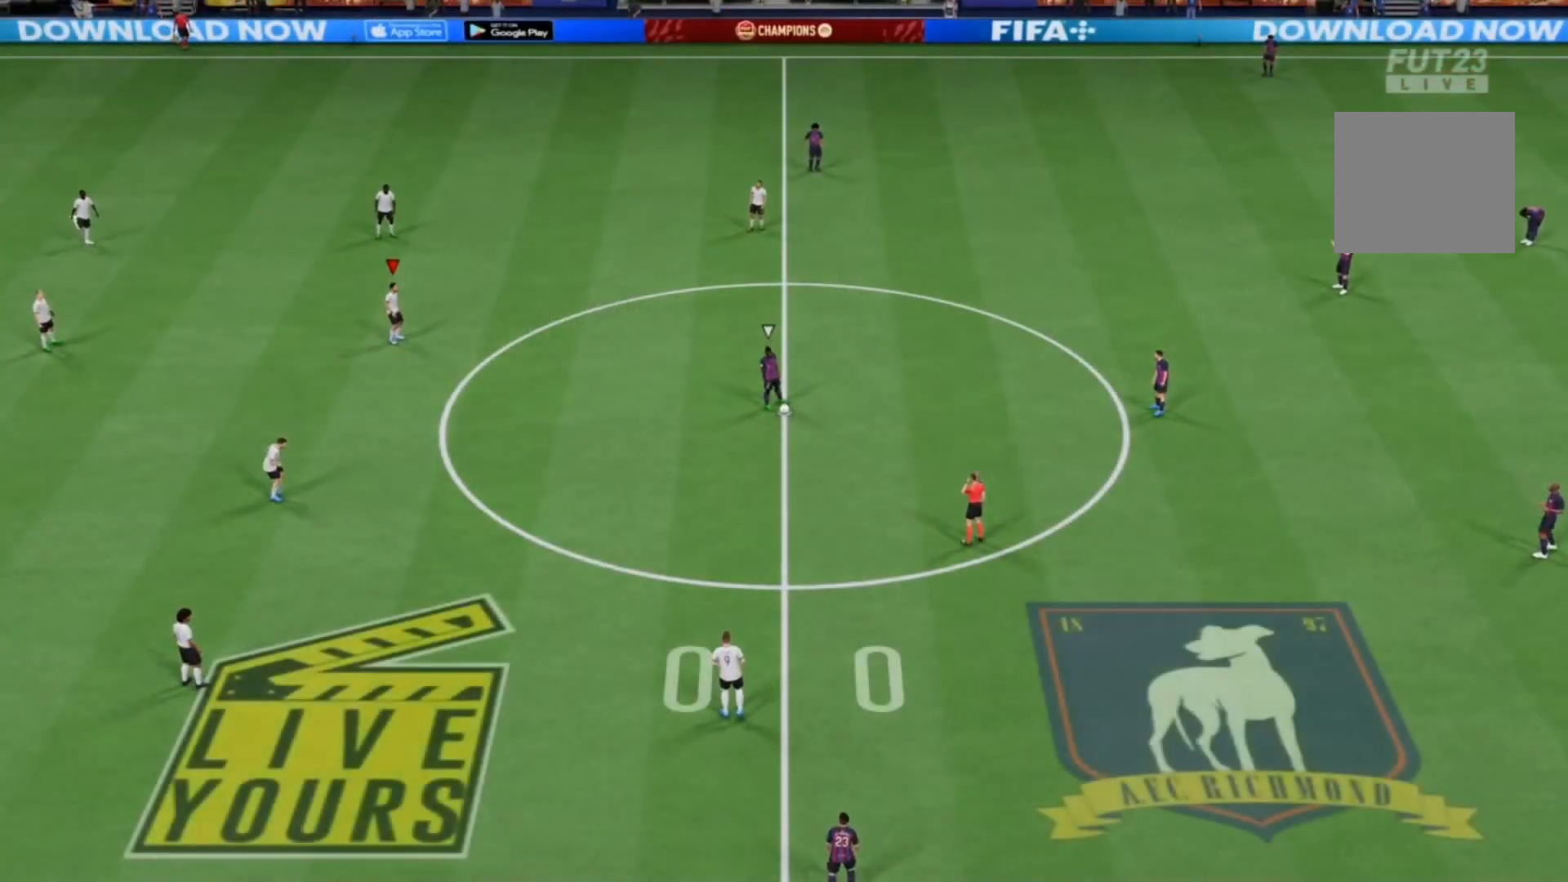
{"dt_ms": 500, "buttons": [], "left_stick": "center", "right_stick": "center", "events": []}
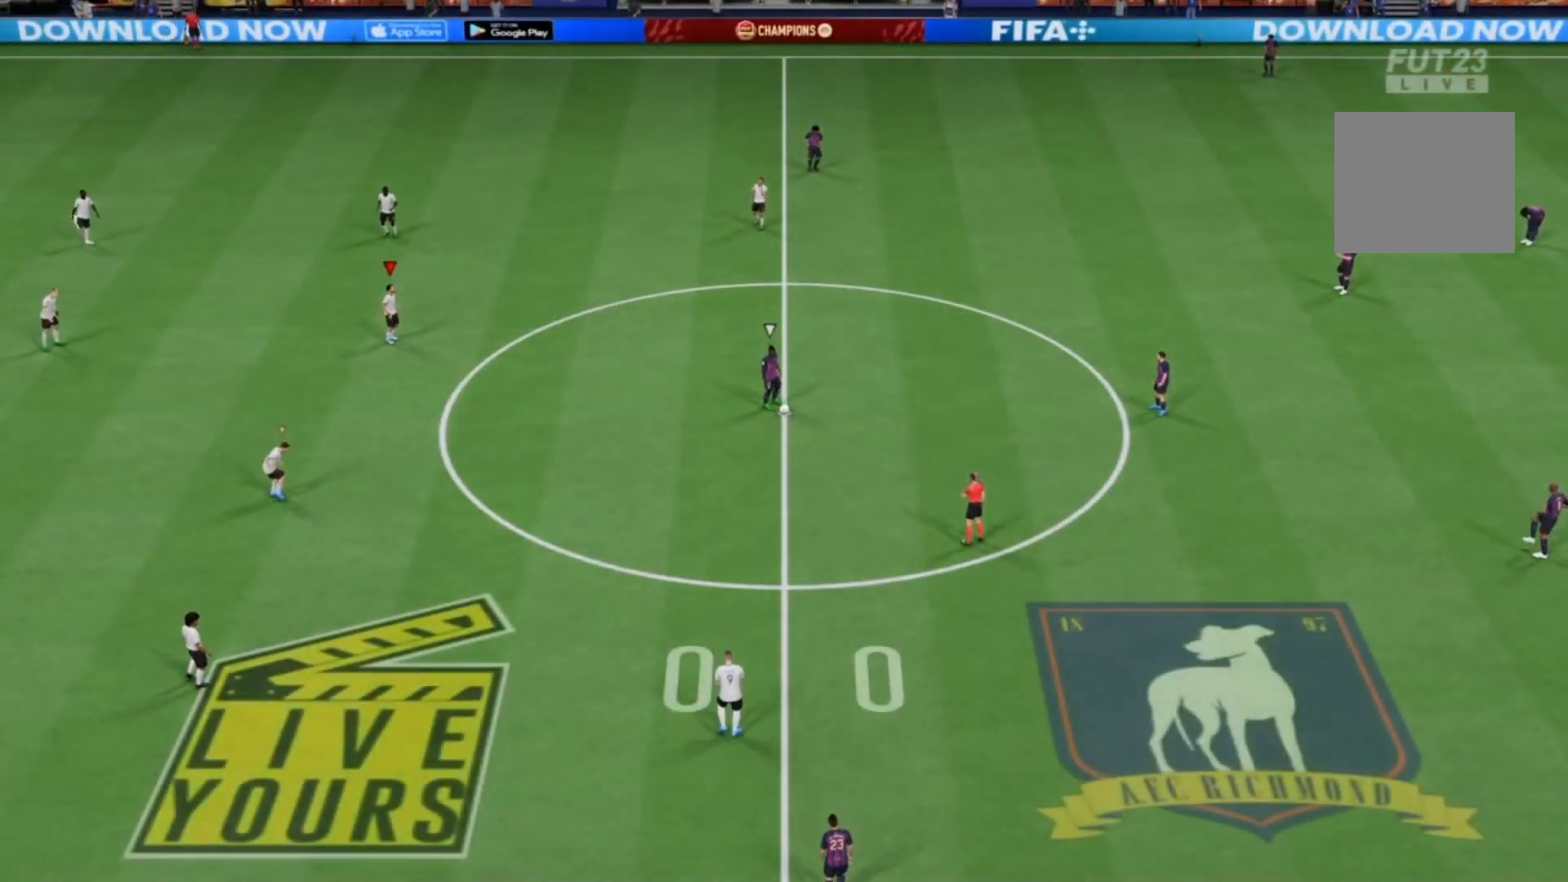
{"dt_ms": 500, "buttons": [], "left_stick": "center", "right_stick": "center", "events": []}
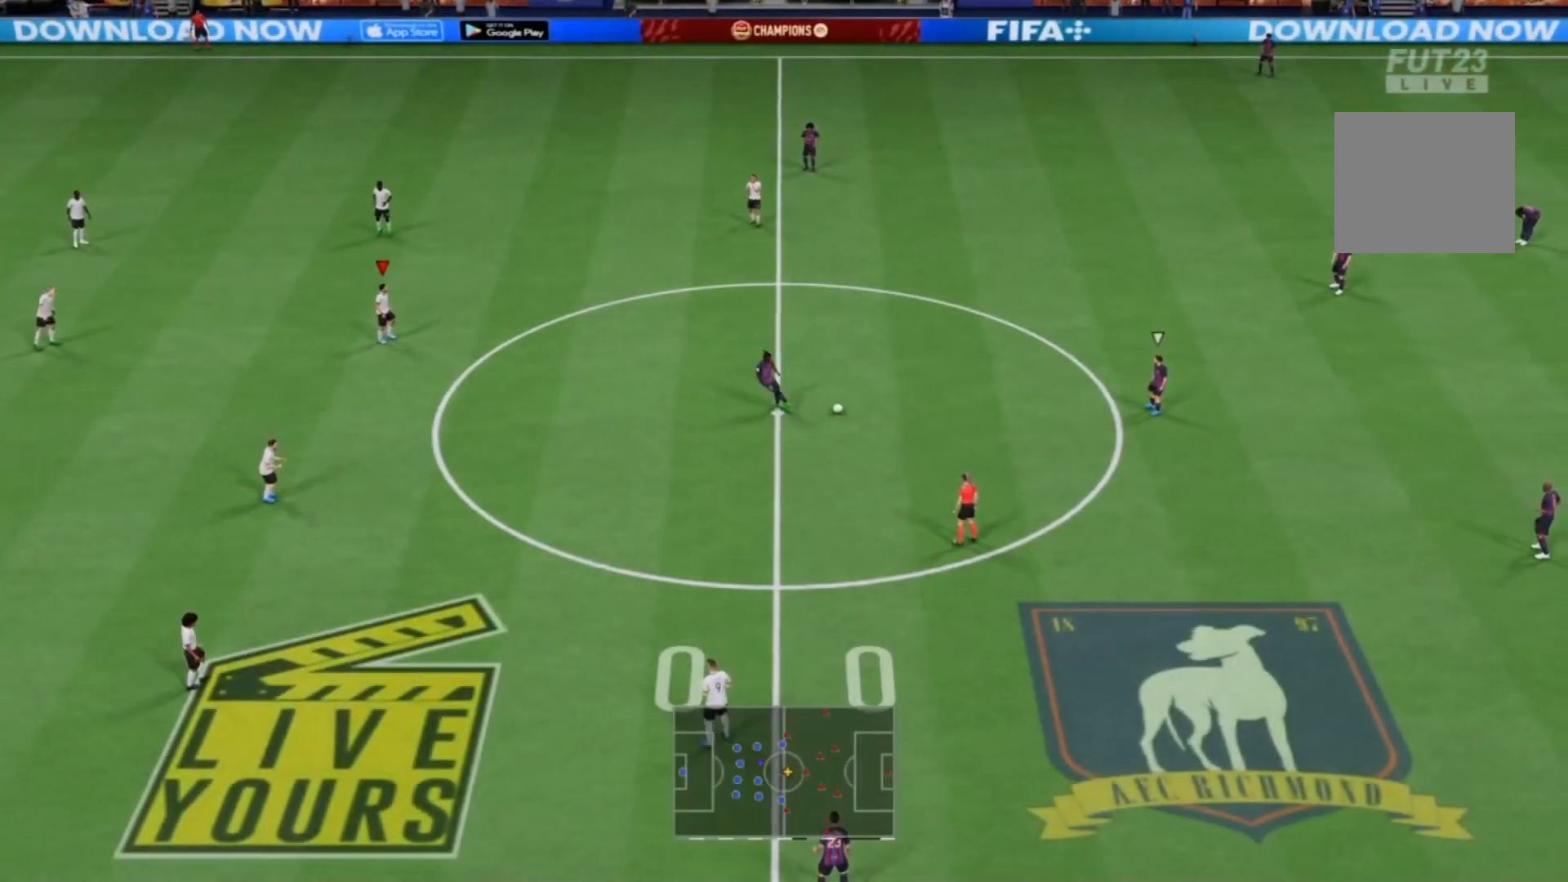
{"dt_ms": 500, "buttons": ["DPAD_LEFT"], "left_stick": "center", "right_stick": "center", "events": [[233, "DPAD_LEFT", "down"], [333, "DPAD_LEFT", "up"], [367, "DPAD_LEFT", "down"]]}
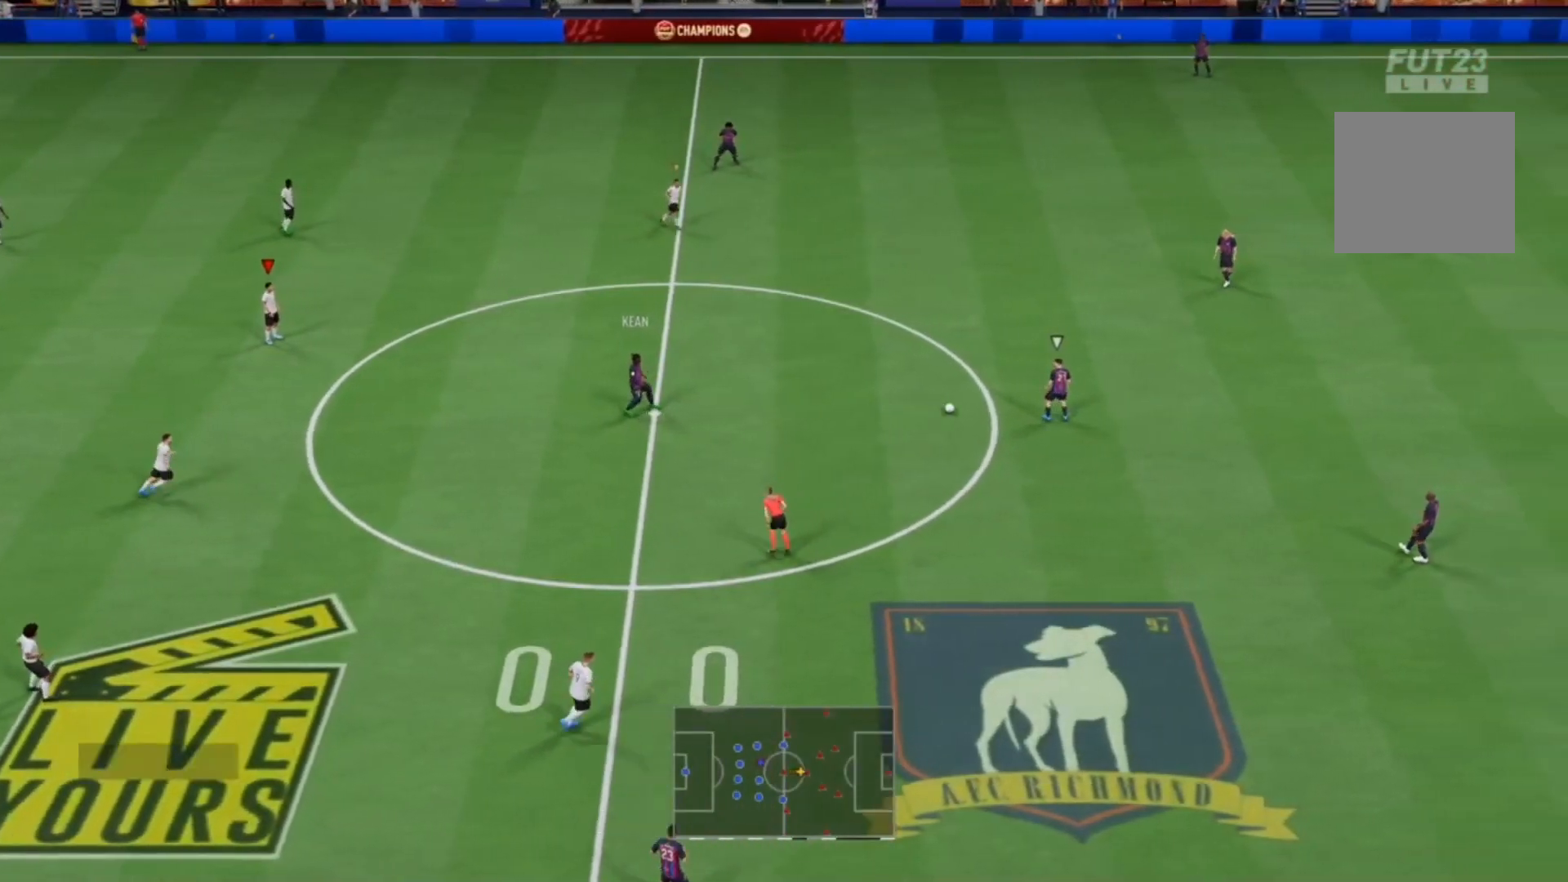
{"dt_ms": 500, "buttons": ["L1"], "left_stick": "right", "right_stick": "down-right", "events": [[33, "DPAD_LEFT", "up"], [267, "L1", "down"], [267, "left_stick", "right"], [400, "right_stick", "down-right"]]}
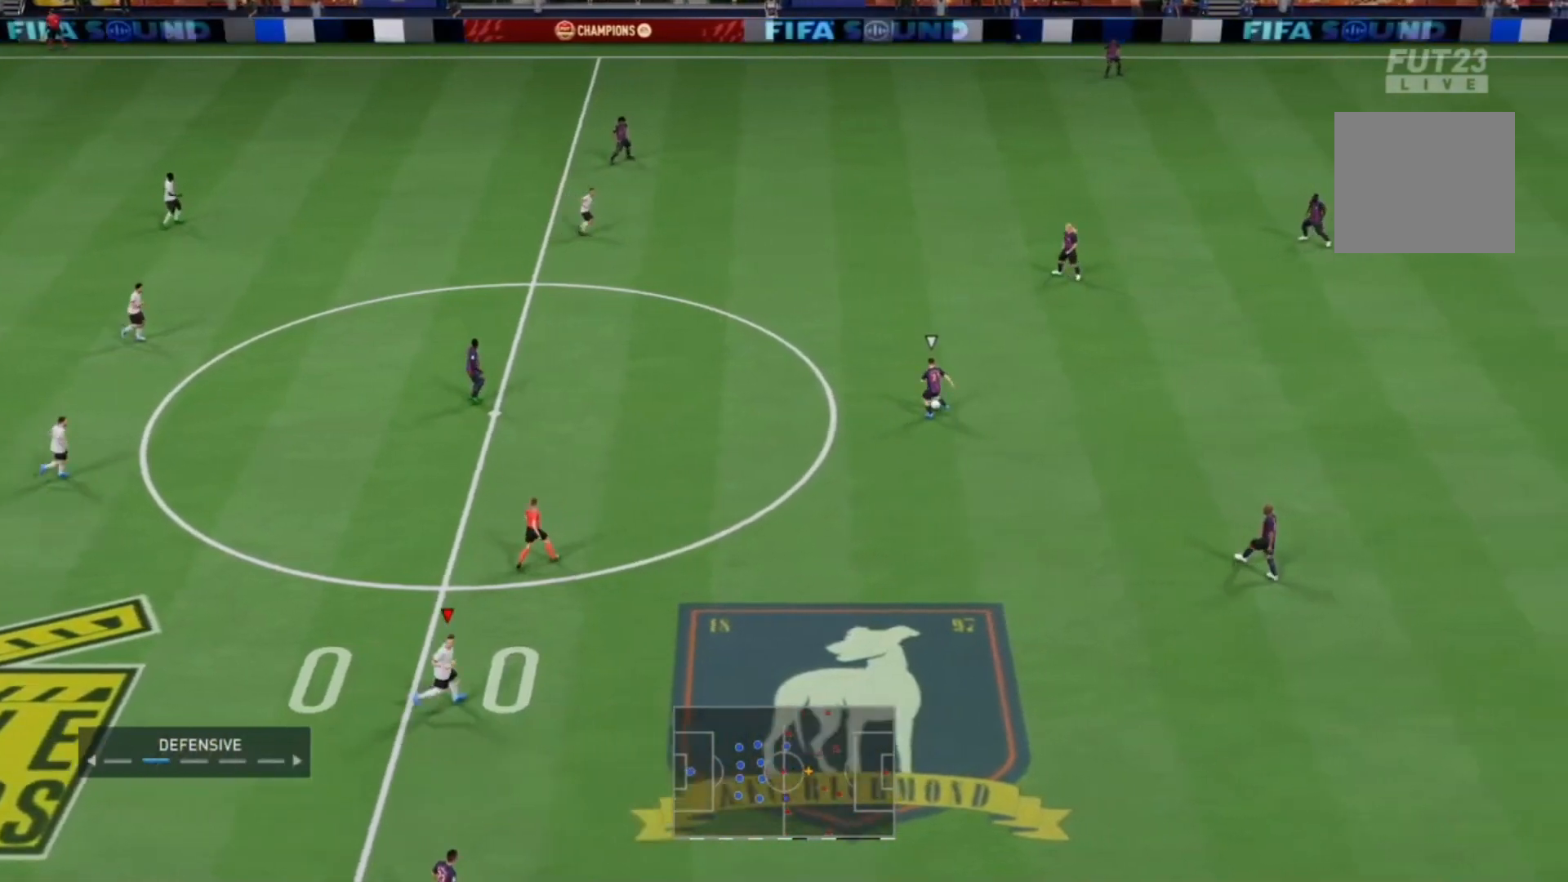
{"dt_ms": 500, "buttons": ["R2"], "left_stick": "right", "right_stick": "center", "events": [[33, "L1", "up"], [33, "right_stick", "center"], [67, "R2", "down"]]}
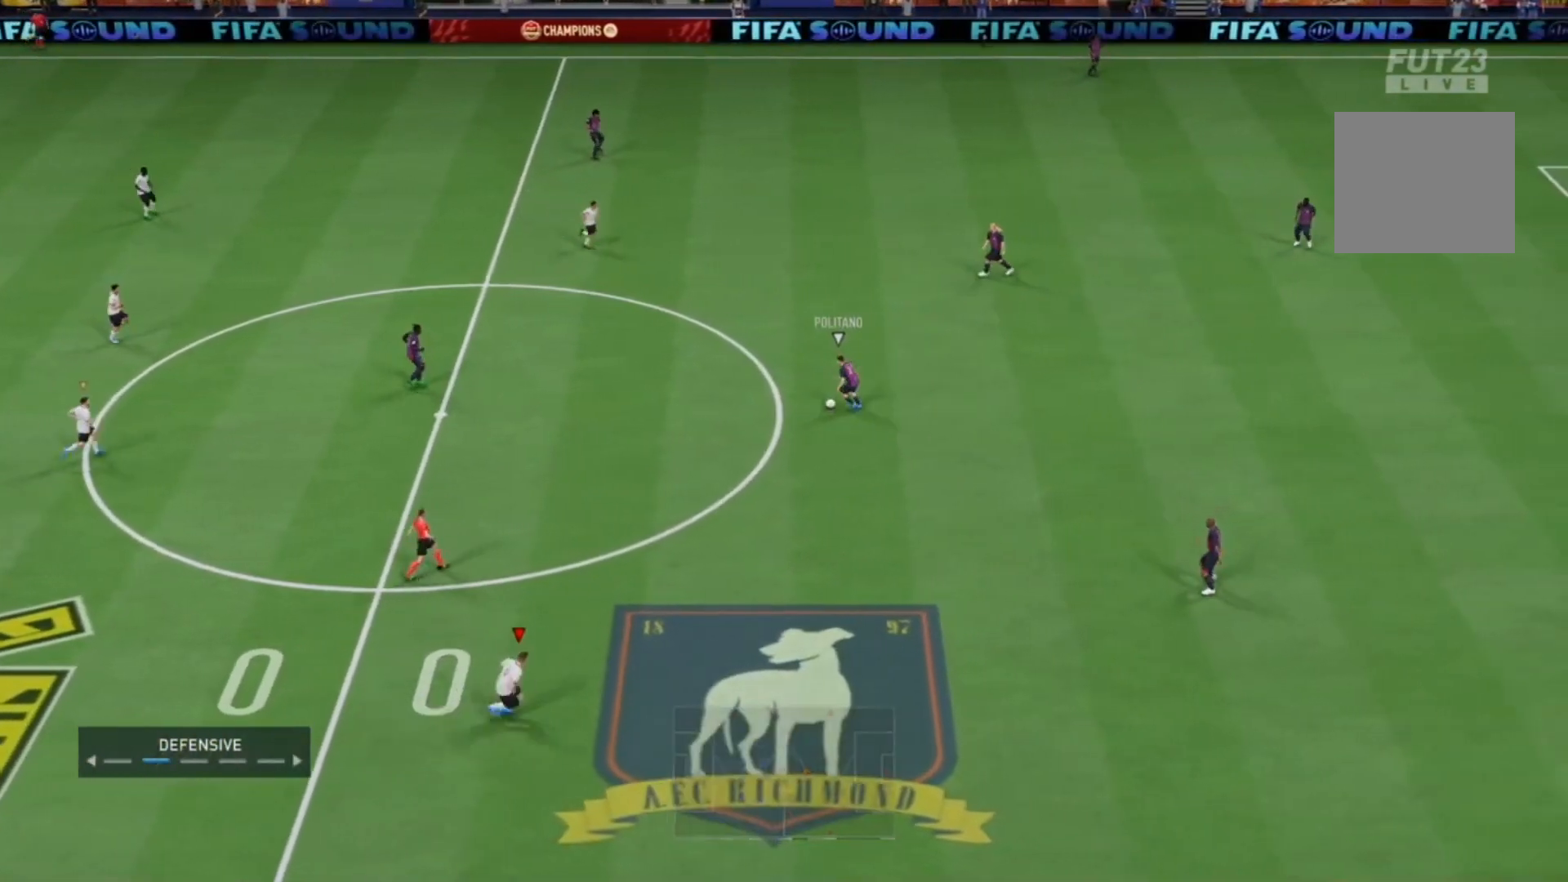
{"dt_ms": 500, "buttons": ["R2"], "left_stick": "down-right", "right_stick": "center", "events": [[233, "right_stick", "up"], [300, "left_stick", "down-right"], [400, "right_stick", "center"]]}
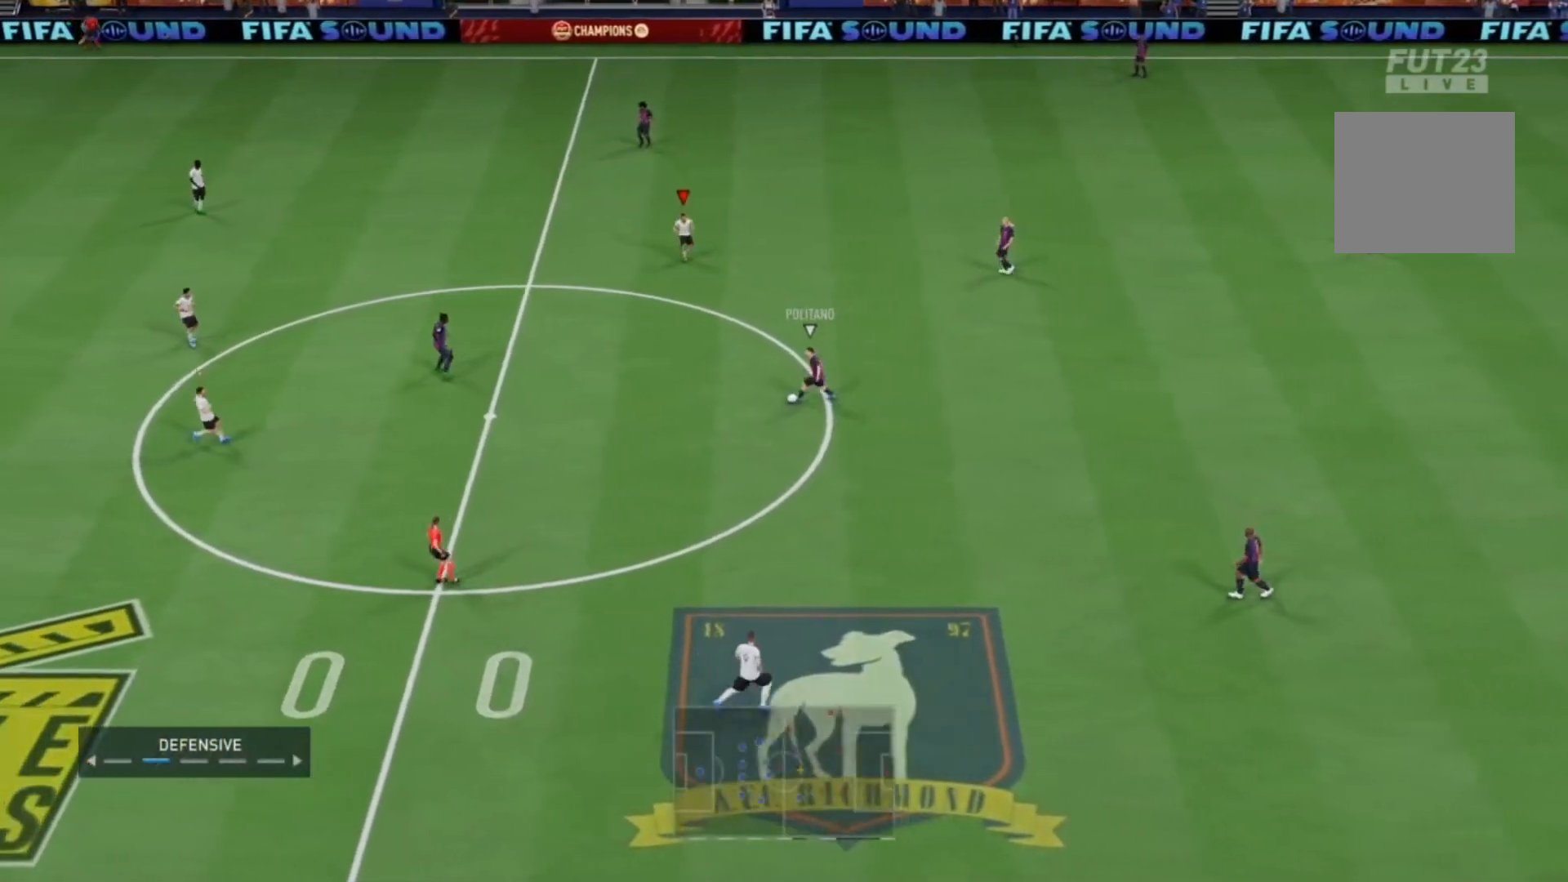
{"dt_ms": 500, "buttons": ["L2", "R2"], "left_stick": "right", "right_stick": "center", "events": [[300, "right_stick", "down-left"], [400, "left_stick", "right"], [433, "L2", "down"], [467, "right_stick", "center"]]}
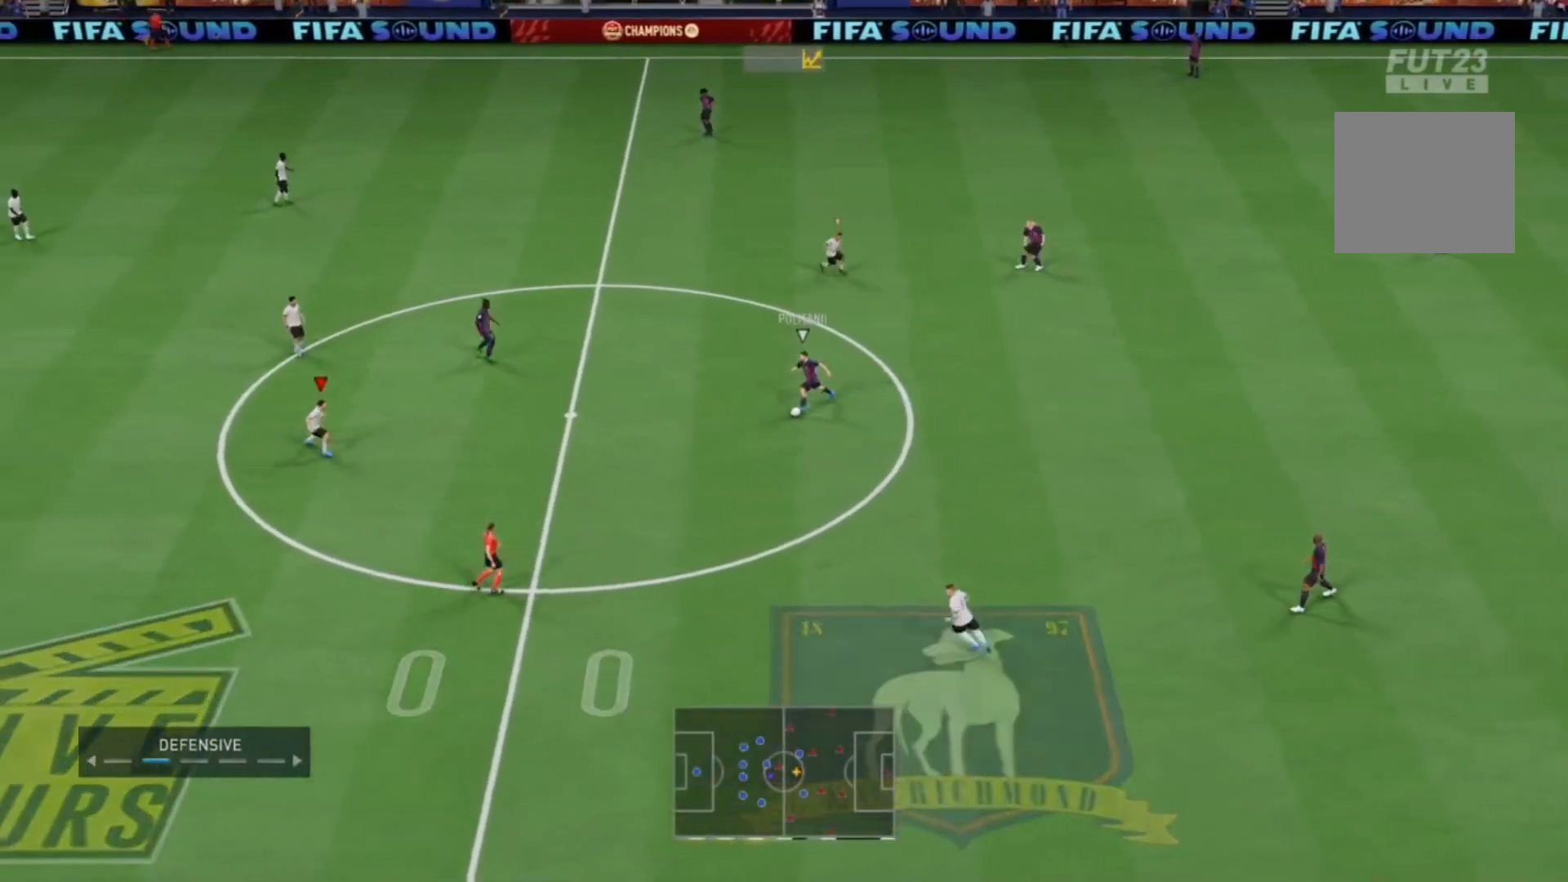
{"dt_ms": 500, "buttons": ["R1", "R2"], "left_stick": "right", "right_stick": "center", "events": [[33, "right_stick", "down-left"], [133, "right_stick", "center"], [200, "R1", "down"], [267, "L2", "up"]]}
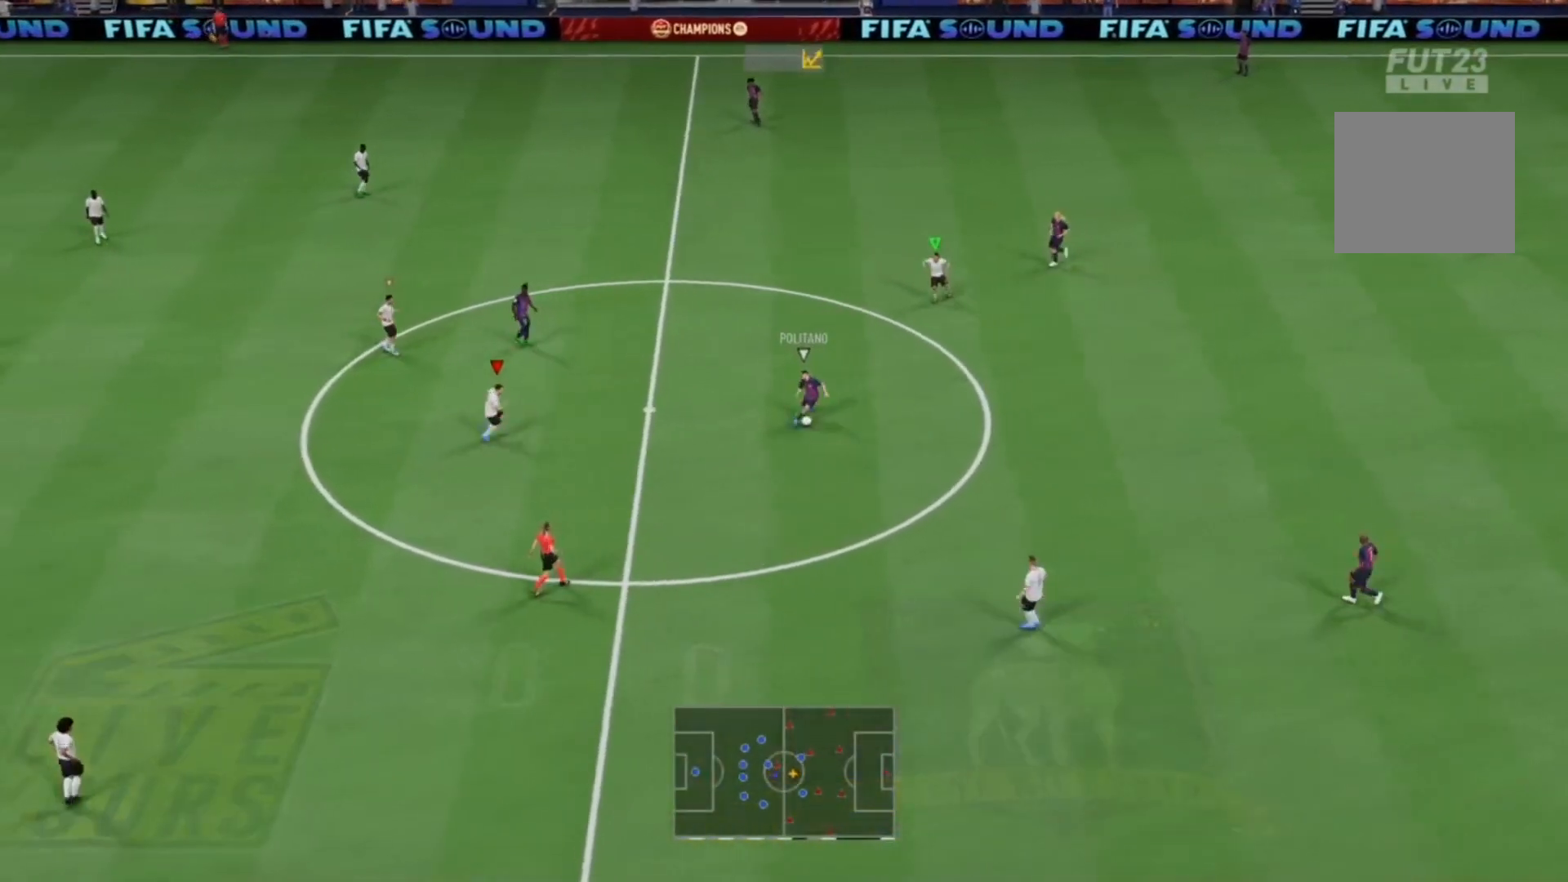
{"dt_ms": 500, "buttons": ["L2", "R2"], "left_stick": "down-right", "right_stick": "center", "events": [[33, "L2", "down"], [67, "left_stick", "down-right"], [300, "R1", "up"]]}
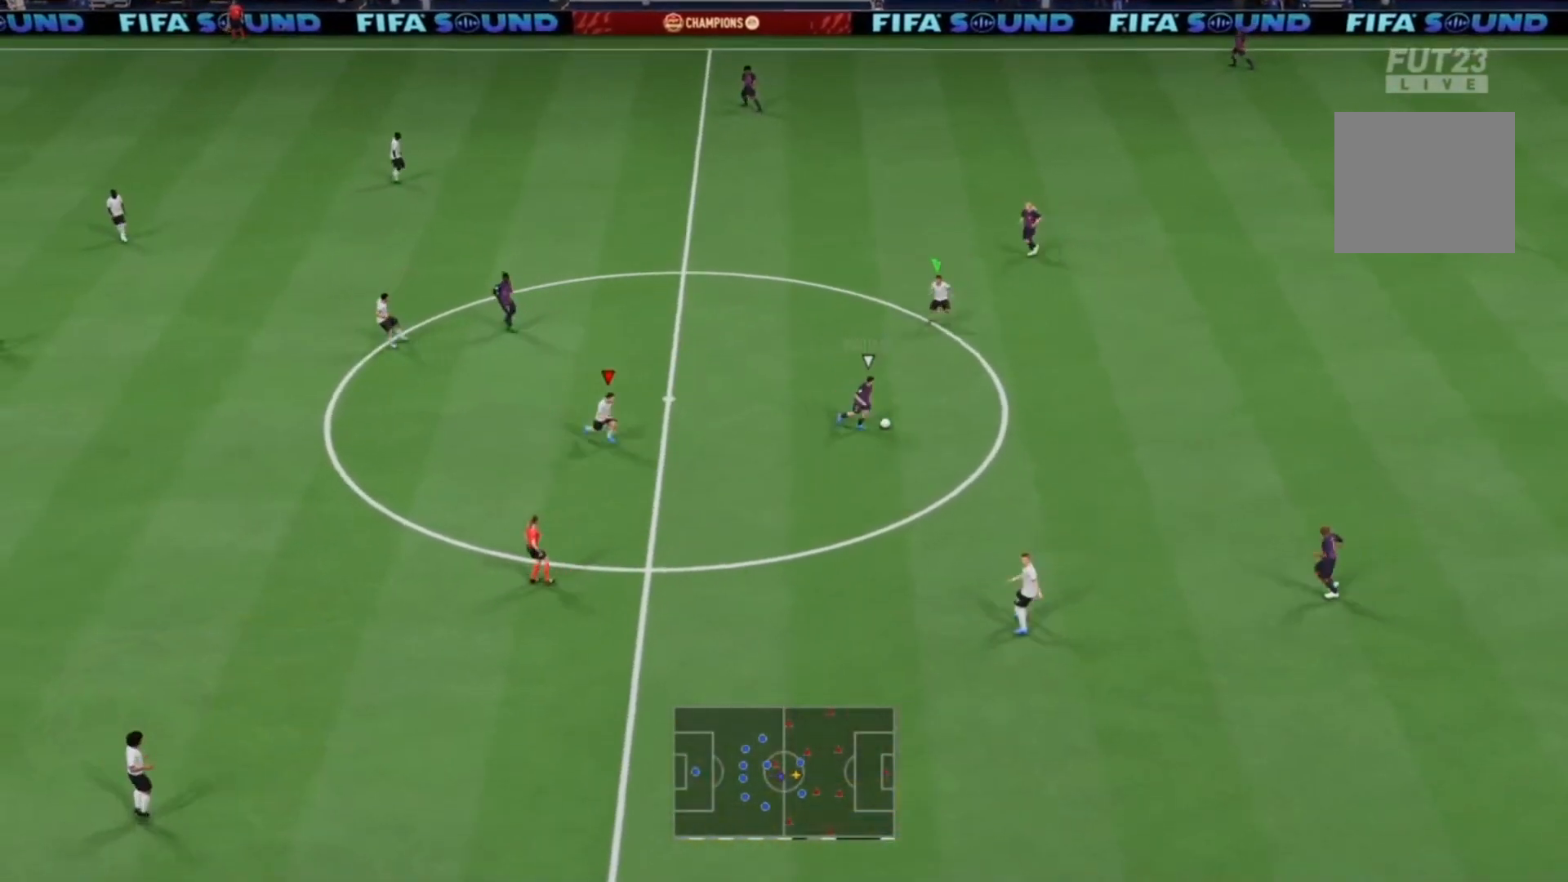
{"dt_ms": 500, "buttons": ["R2"], "left_stick": "down-right", "right_stick": "center", "events": [[133, "L2", "up"], [367, "right_stick", "down-left"], [467, "right_stick", "center"]]}
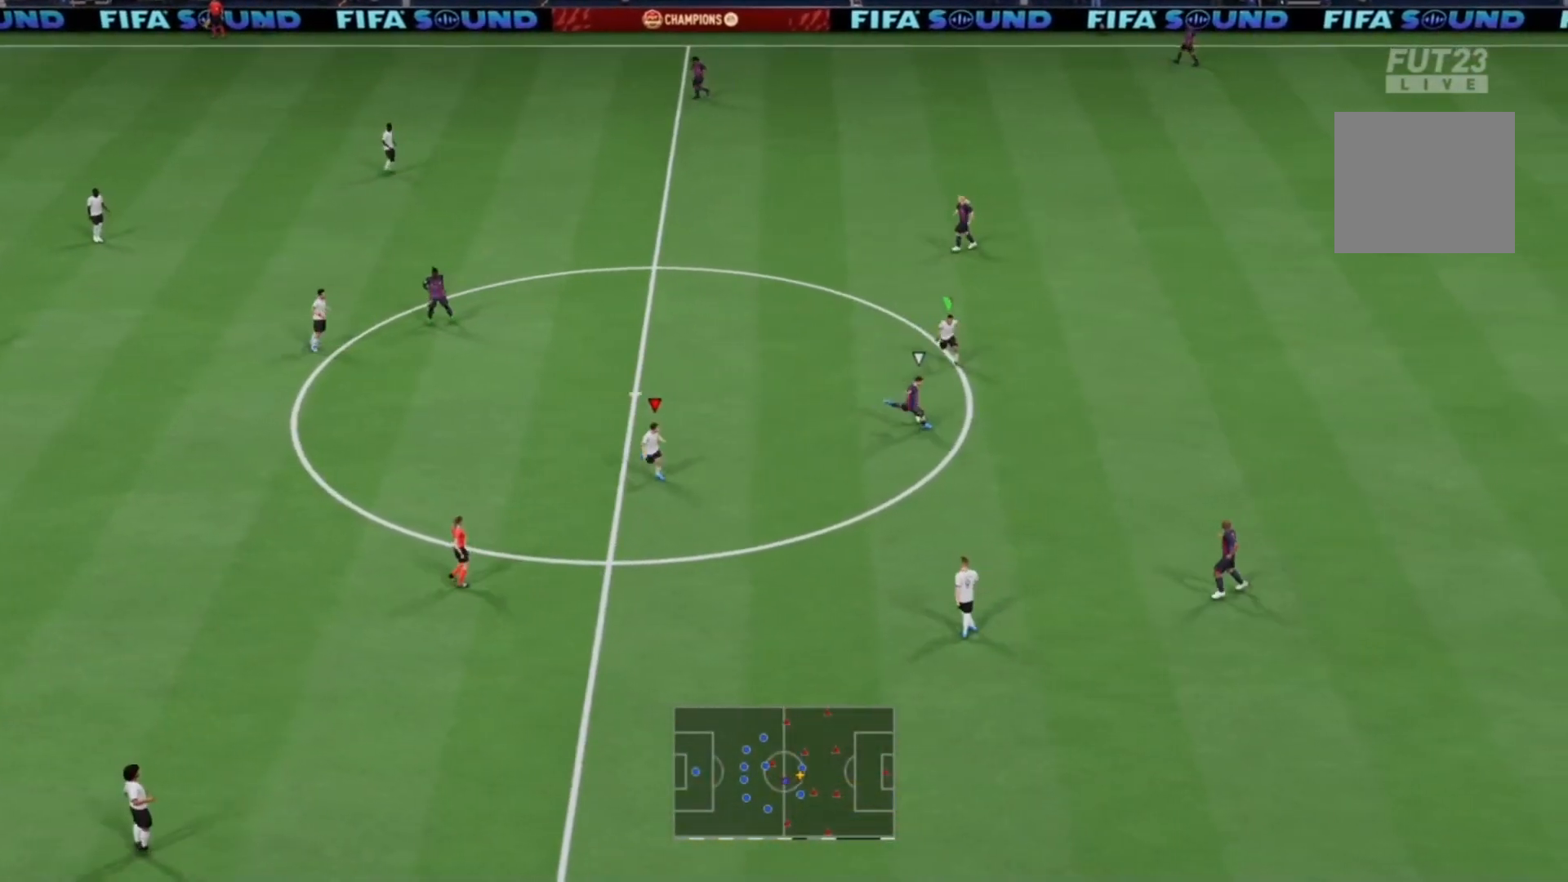
{"dt_ms": 500, "buttons": ["R2"], "left_stick": "down-right", "right_stick": "center", "events": [[33, "L1", "down"], [233, "L1", "up"]]}
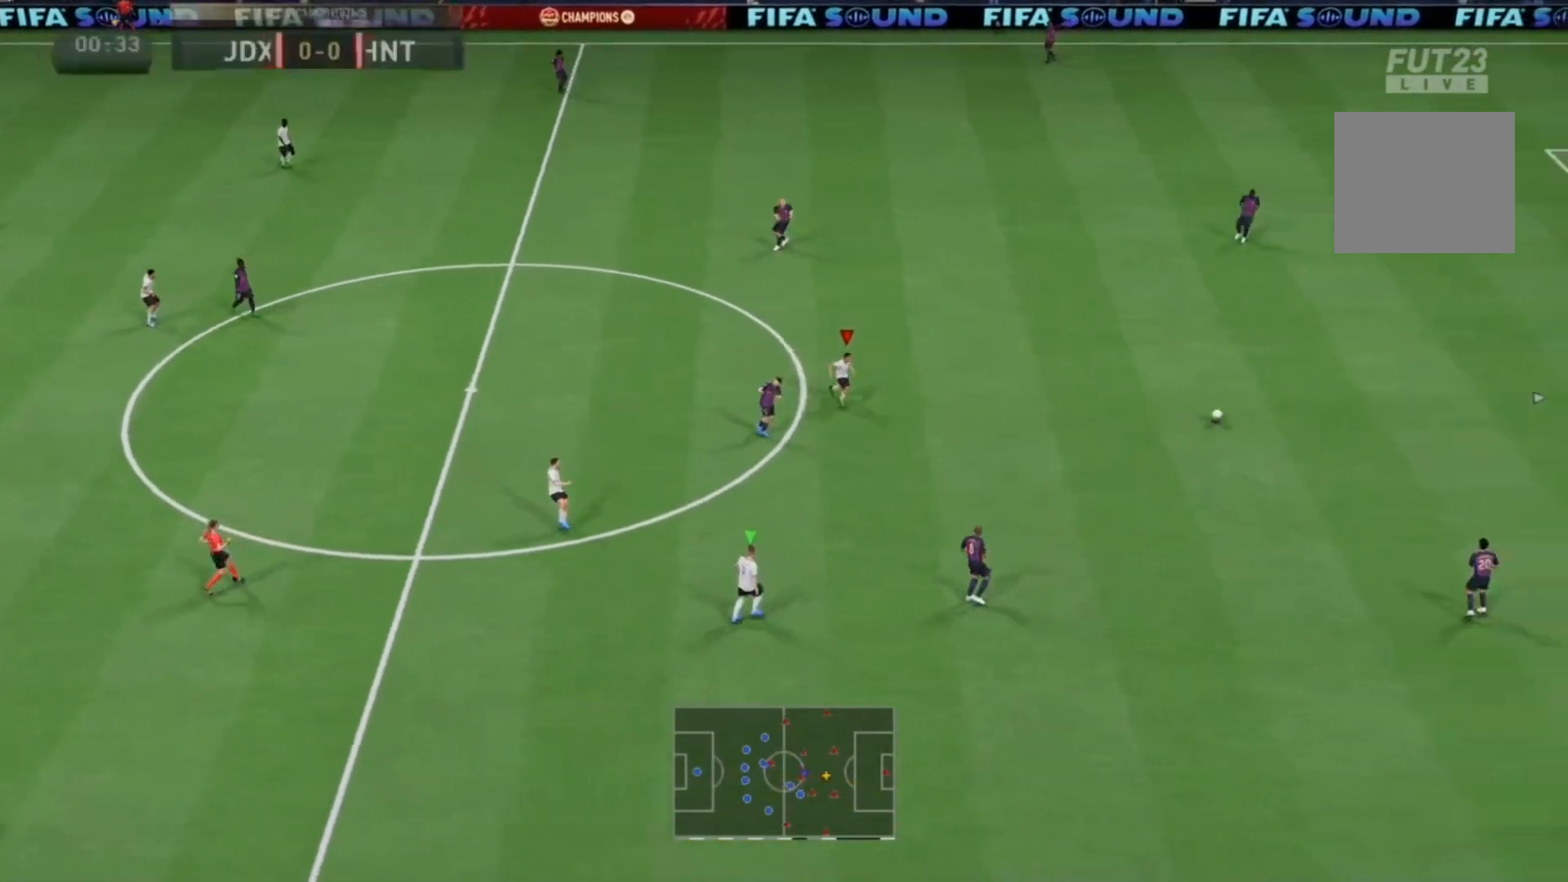
{"dt_ms": 500, "buttons": ["R2"], "left_stick": "right", "right_stick": "center", "events": [[267, "left_stick", "right"]]}
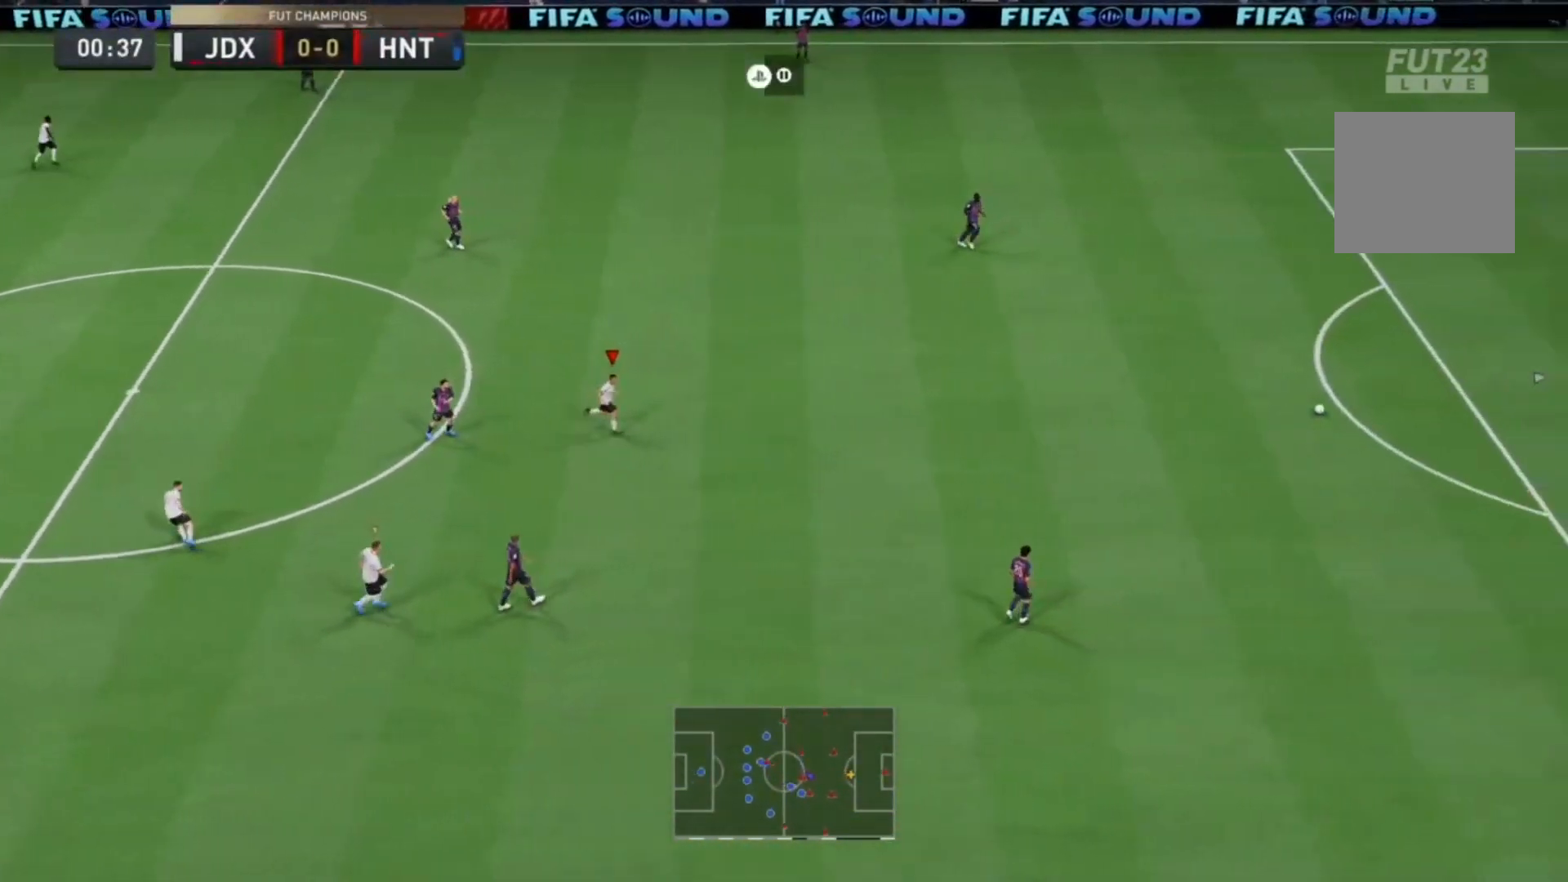
{"dt_ms": 500, "buttons": ["R2"], "left_stick": "right", "right_stick": "center", "events": []}
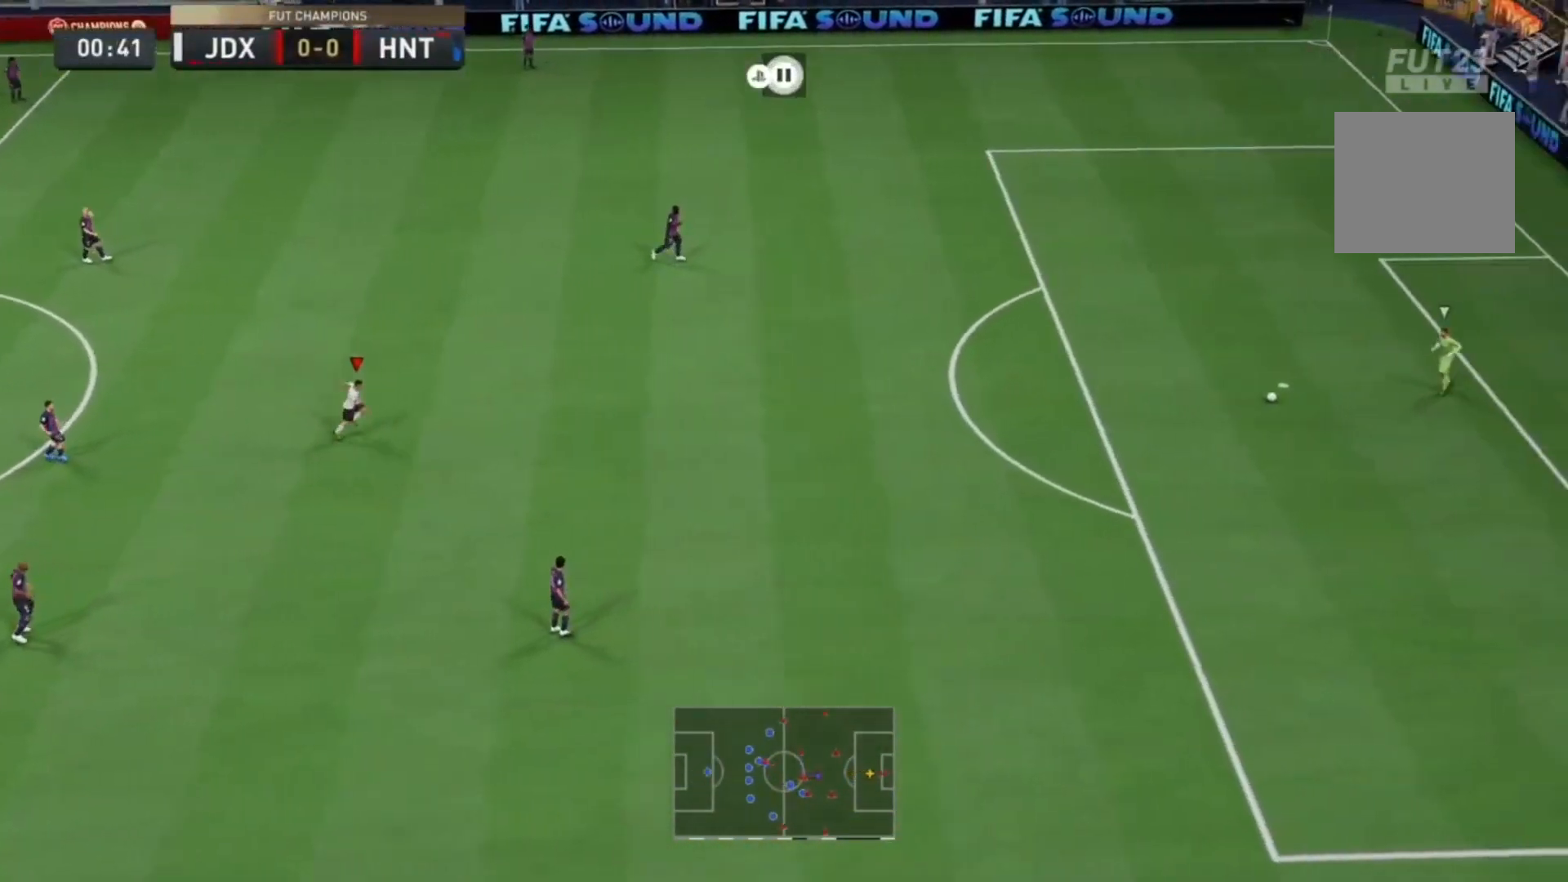
{"dt_ms": 500, "buttons": [], "left_stick": "right", "right_stick": "center", "events": [[400, "R2", "up"]]}
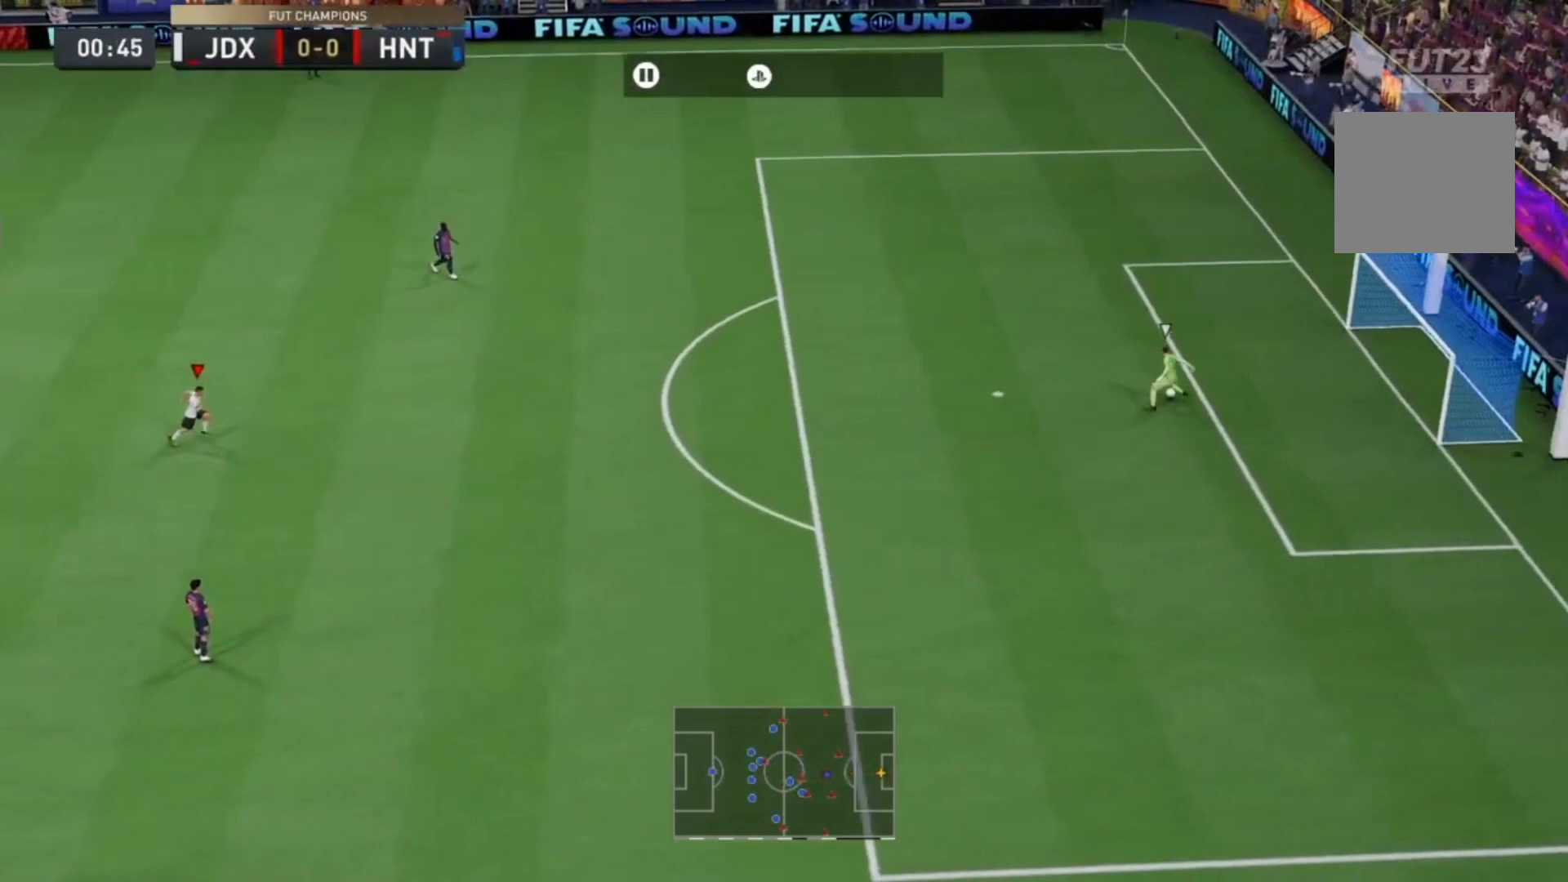
{"dt_ms": 1000, "buttons": [], "left_stick": "center", "right_stick": "center"}
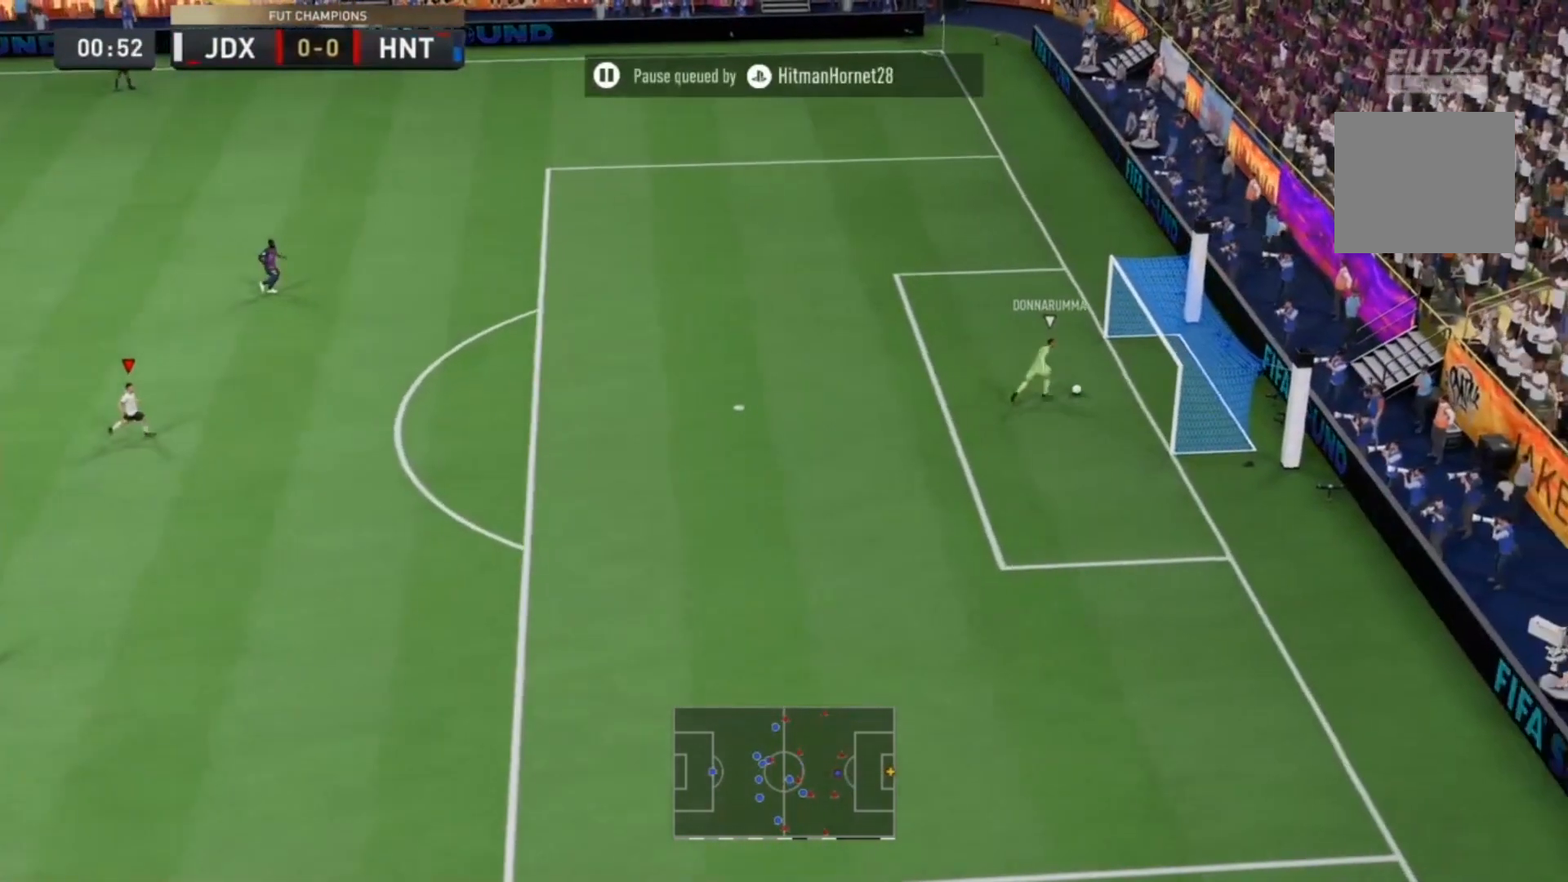
{"dt_ms": 1000, "buttons": [], "left_stick": "center", "right_stick": "center"}
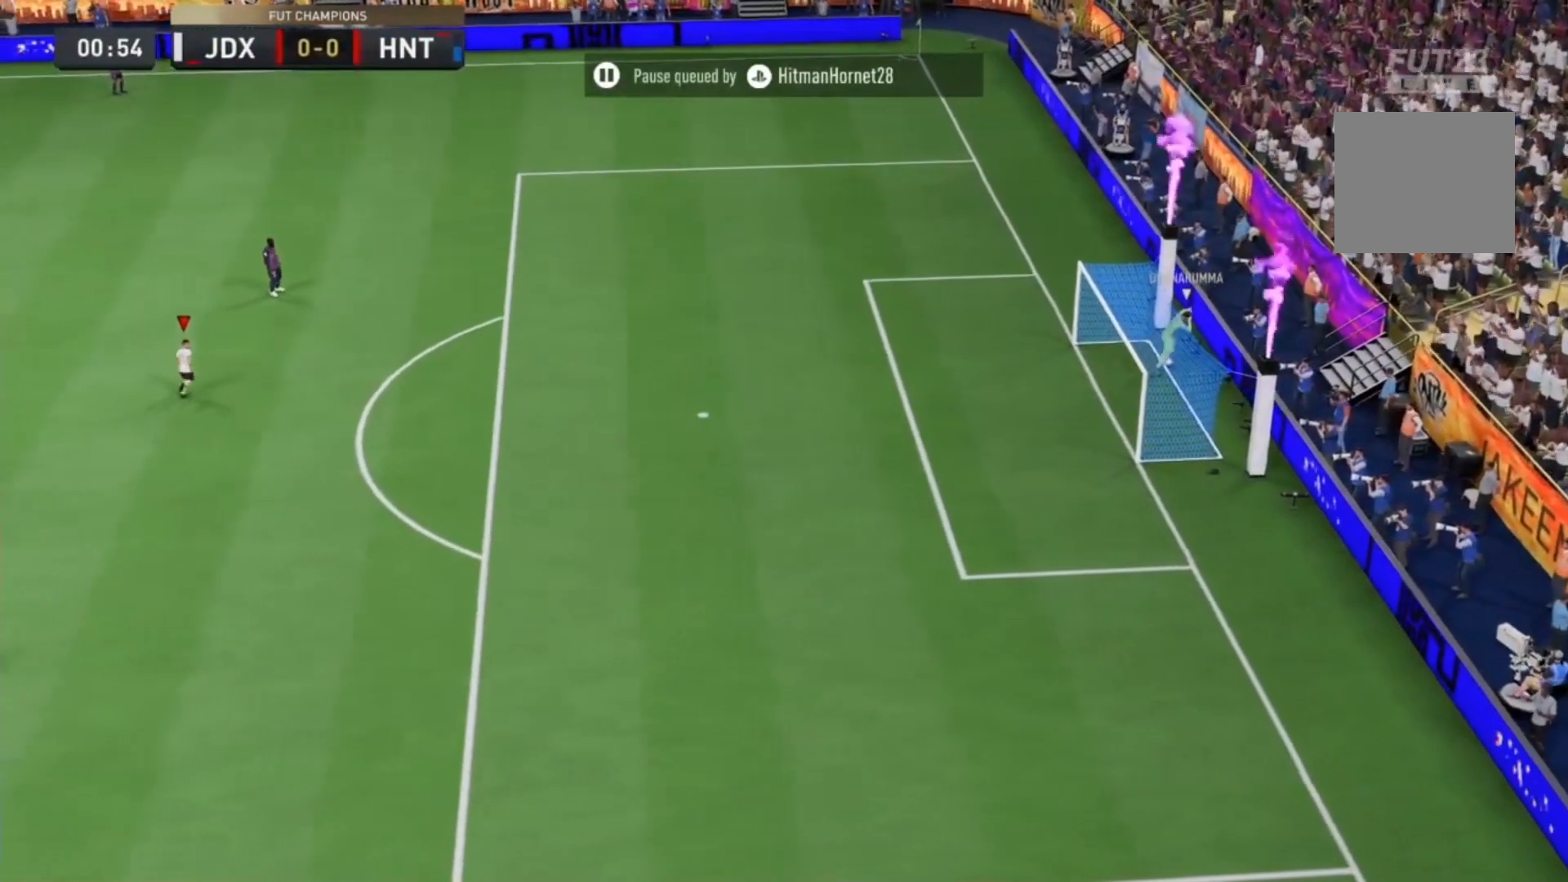
{"dt_ms": 500, "buttons": ["R1"], "left_stick": "center", "right_stick": "center"}